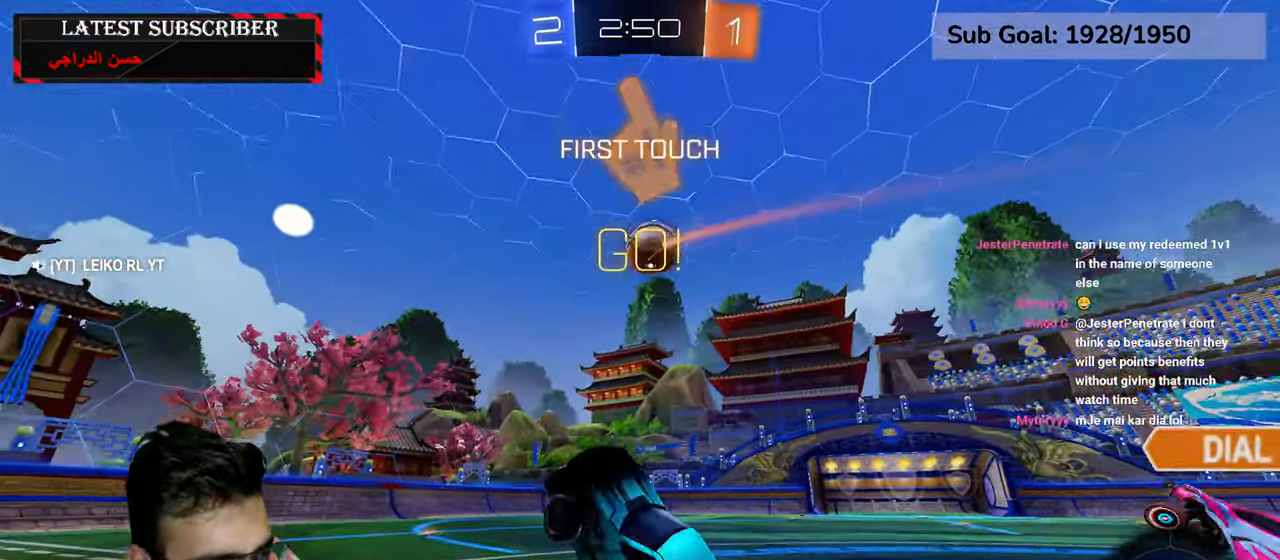
Gameplay with a controller (Xbox layout); each line is a JSON object with the inputs held at the frame after it. "events" lists button and stick changes between this image and that frame as [ms after this image, input, new state], when the widget could be followed in between.
{"buttons": ["R1"], "left_stick": "left", "right_stick": "center", "events": [[434, "left_stick", "left"]]}
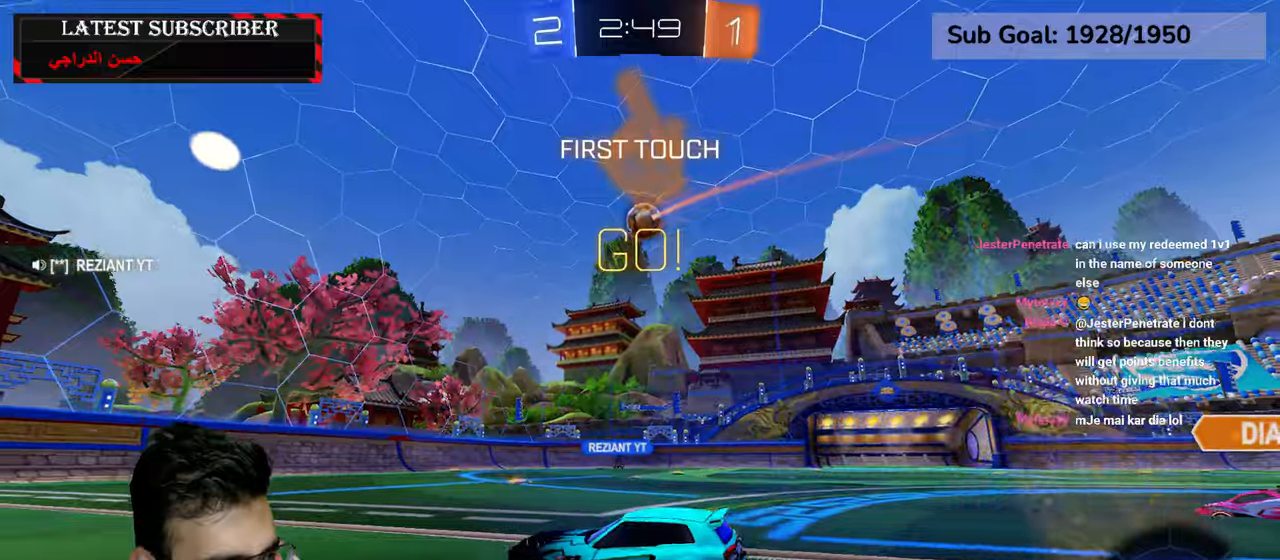
{"buttons": ["R1", "R2"], "left_stick": "center", "right_stick": "center", "events": [[17, "R2", "down"], [84, "left_stick", "center"], [134, "Y", "down"], [217, "Y", "up"]]}
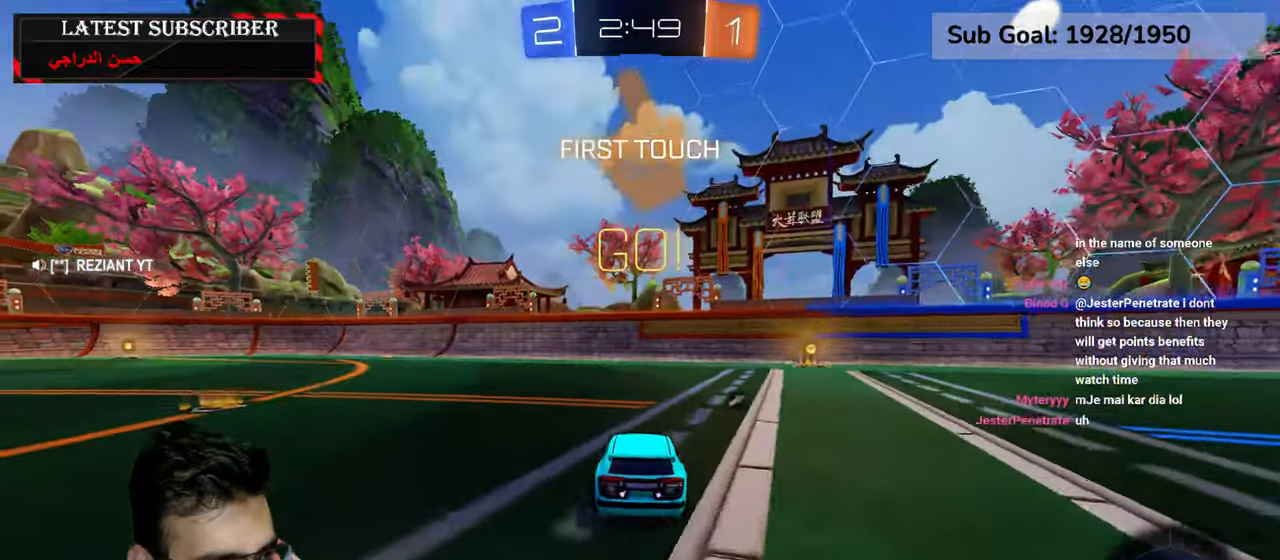
{"buttons": ["R1"], "left_stick": "center", "right_stick": "center", "events": [[84, "left_stick", "down-right"], [234, "Y", "down"], [267, "left_stick", "center"], [417, "Y", "up"], [484, "R2", "up"]]}
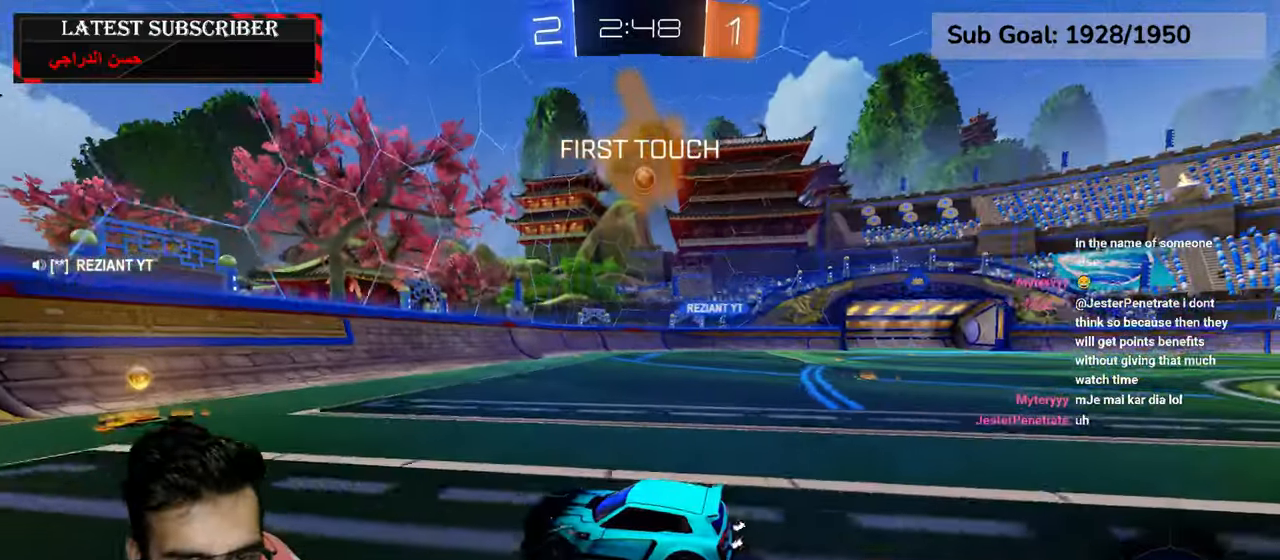
{"buttons": ["R1"], "left_stick": "down-right", "right_stick": "center", "events": [[184, "left_stick", "down-right"], [350, "B", "down"], [384, "B", "up"]]}
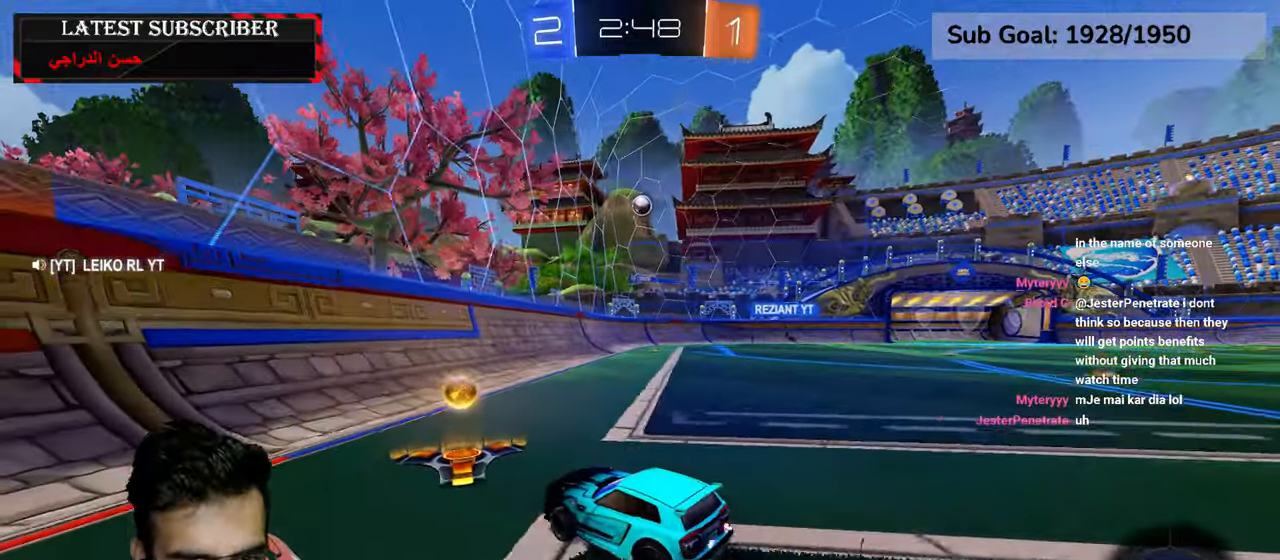
{"buttons": ["R1", "R2"], "left_stick": "center", "right_stick": "center", "events": [[134, "R2", "down"], [400, "left_stick", "center"]]}
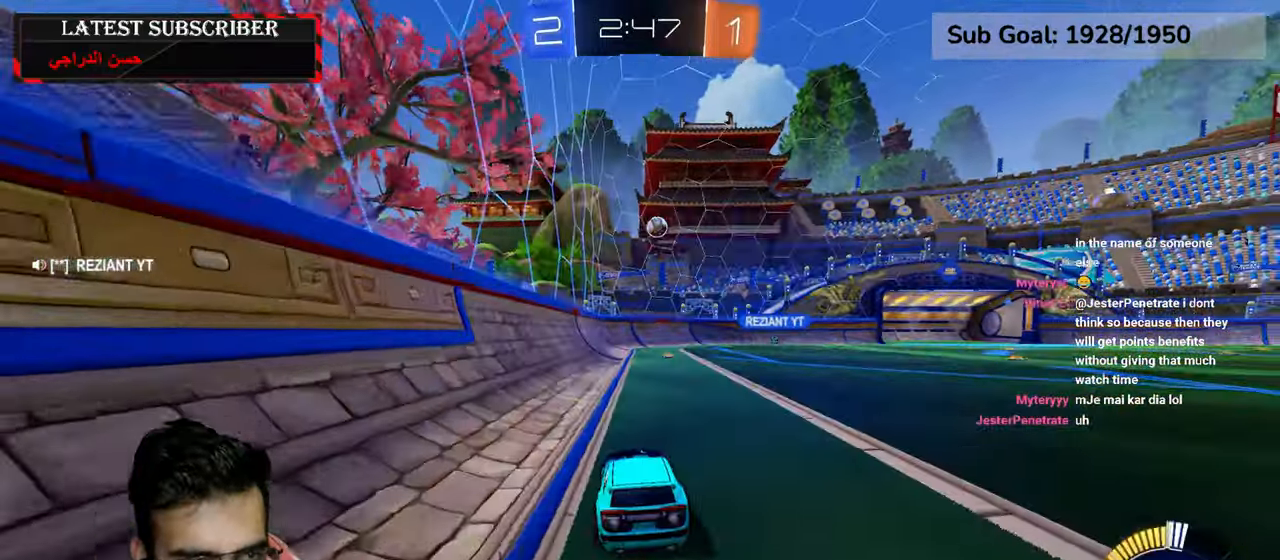
{"buttons": ["R1", "R2"], "left_stick": "center", "right_stick": "center", "events": [[34, "R1", "up"], [100, "R1", "down"], [117, "R2", "up"], [300, "left_stick", "down-right"], [317, "R2", "down"], [400, "left_stick", "center"]]}
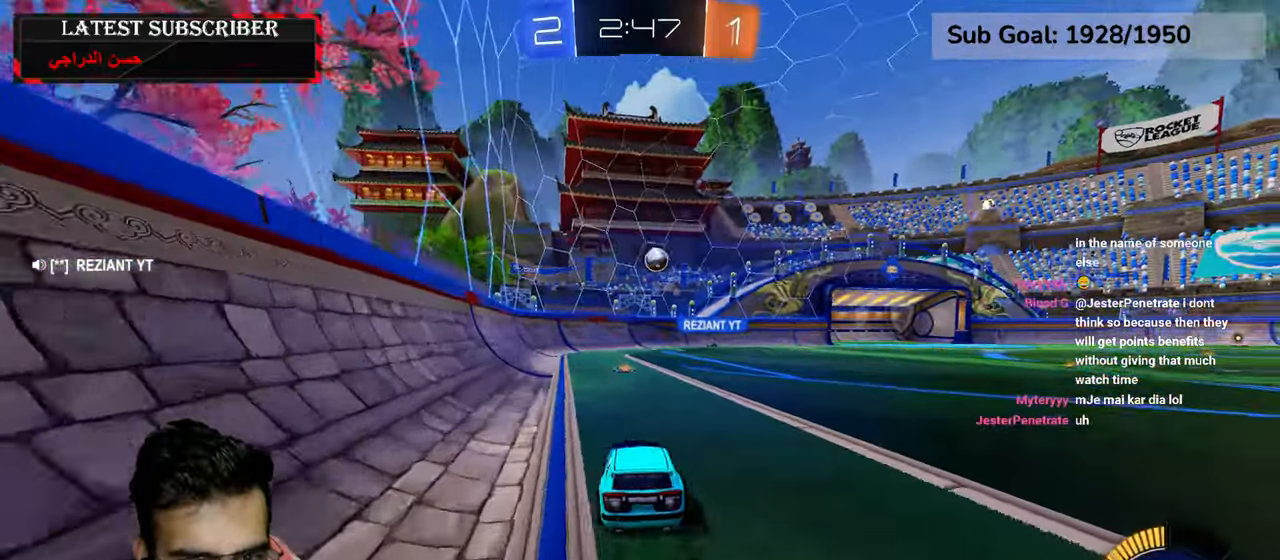
{"buttons": ["R1"], "left_stick": "center", "right_stick": "center", "events": [[384, "R2", "up"]]}
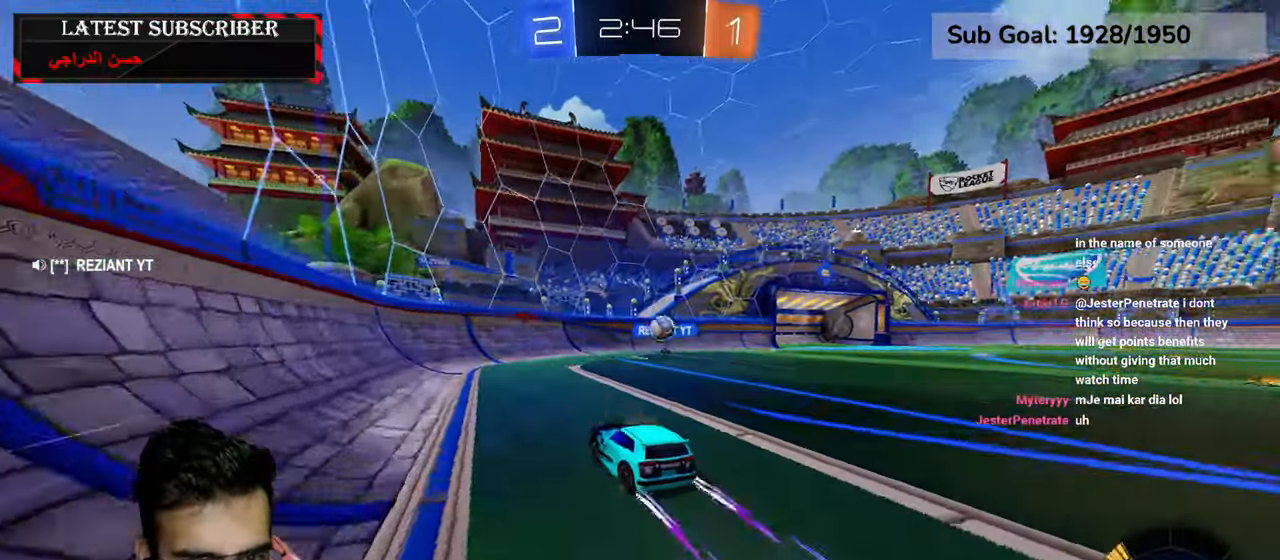
{"buttons": ["R1"], "left_stick": "down-right", "right_stick": "center", "events": [[450, "left_stick", "down-right"]]}
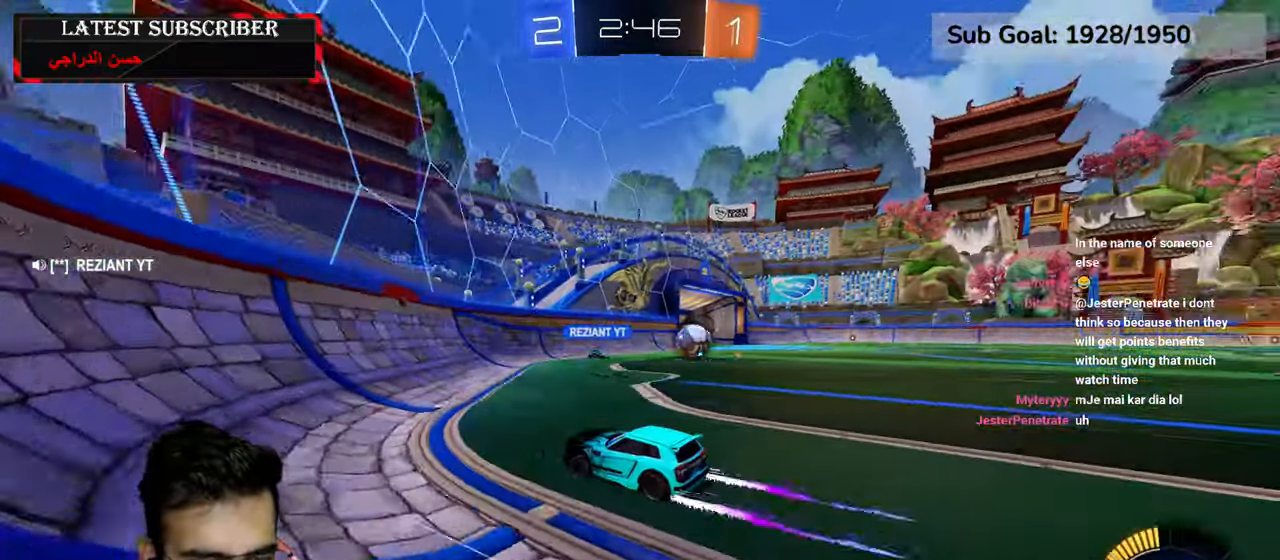
{"buttons": ["R1"], "left_stick": "center", "right_stick": "center", "events": [[317, "left_stick", "center"]]}